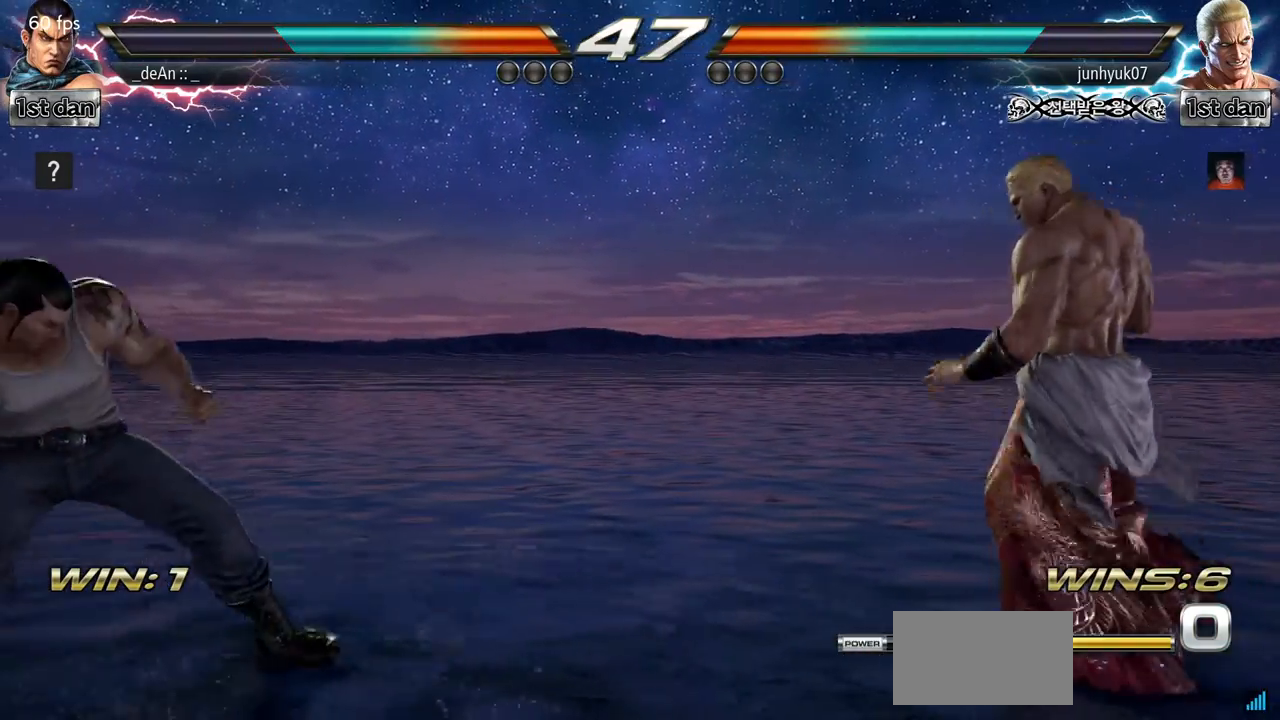
Gameplay with a controller (arcade stick); each line is a JSON object with the inputs held at the frame after it. "events" lists button and stick changes between this image and that frame as [ms after this image, input, new state], when the widget could be followed in between. Not read: L3 R3.
{"buttons": [], "left_stick": "center", "events": [[100, "left_stick", "left"], [283, "left_stick", "down"], [350, "left_stick", "center"], [400, "left_stick", "left"], [500, "left_stick", "center"]]}
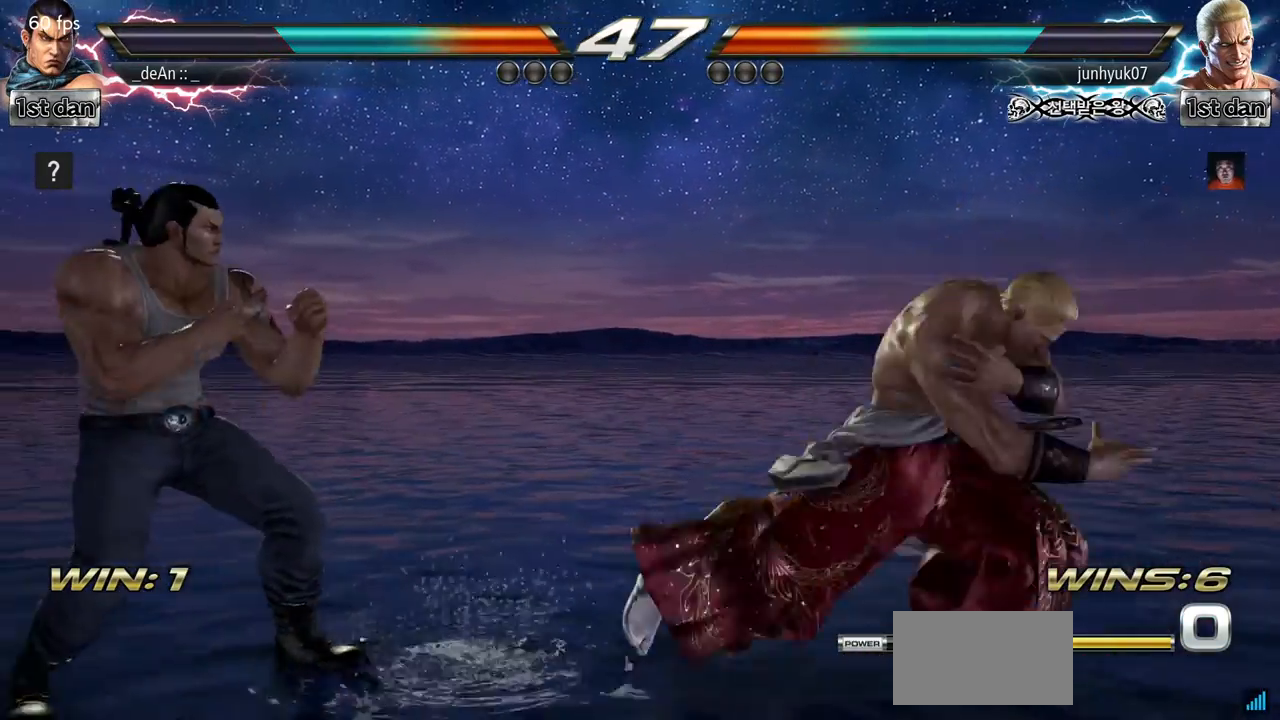
{"buttons": ["SQUARE"], "left_stick": "center", "events": [[100, "left_stick", "left"], [201, "left_stick", "center"], [284, "left_stick", "left"], [401, "left_stick", "center"], [501, "SQUARE", "down"]]}
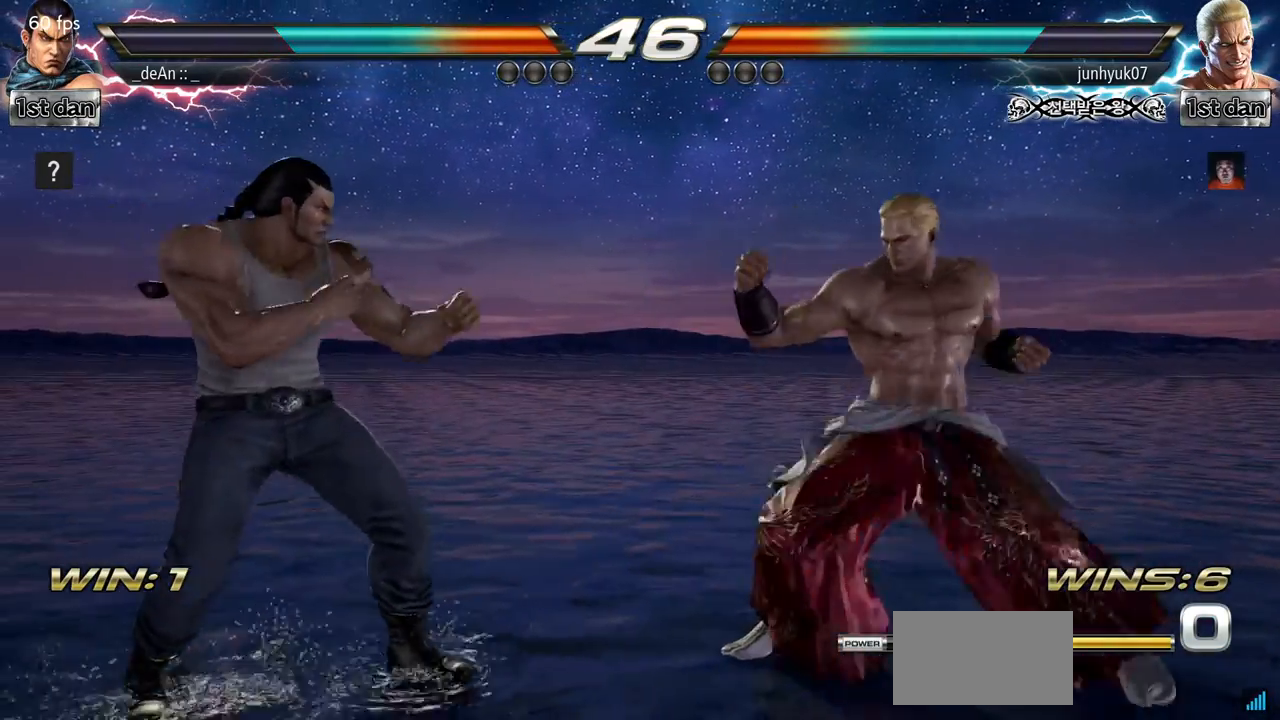
{"buttons": [], "left_stick": "center", "events": [[83, "TRIANGLE", "down"], [183, "SQUARE", "up"], [200, "TRIANGLE", "up"]]}
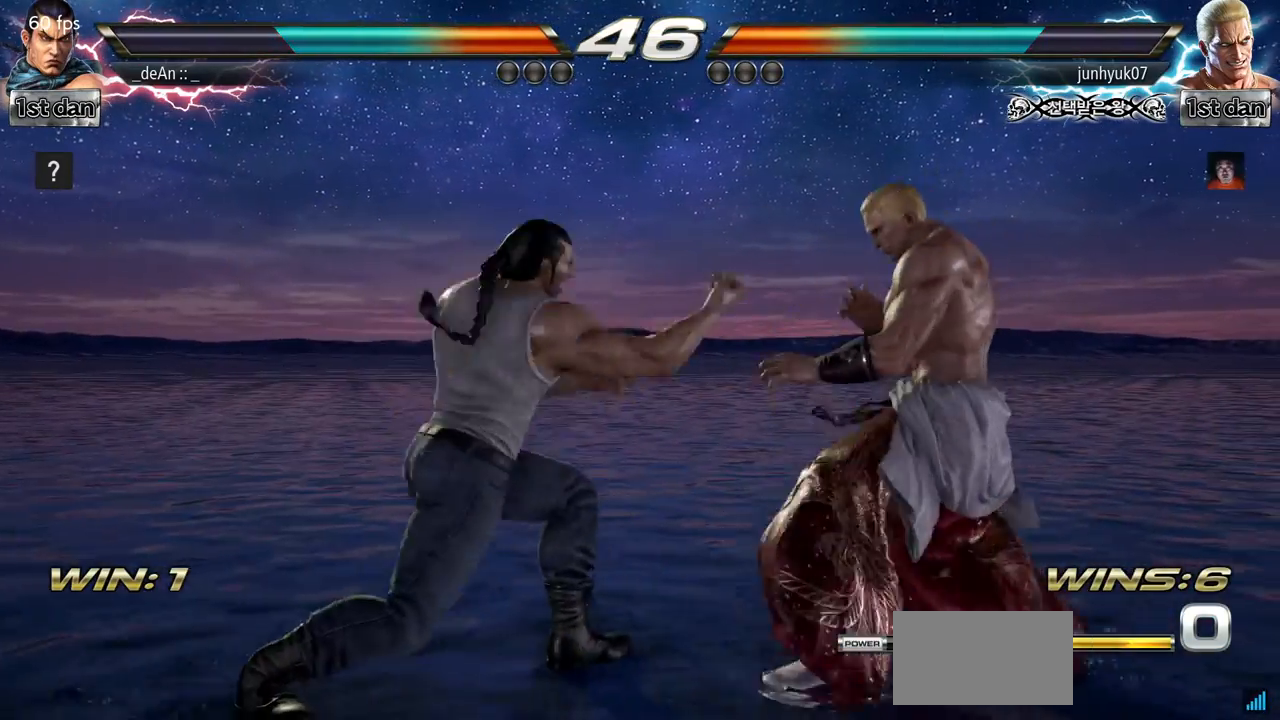
{"buttons": [], "left_stick": "center", "events": [[84, "left_stick", "left"], [134, "TRIANGLE", "down"], [201, "TRIANGLE", "up"], [451, "left_stick", "center"]]}
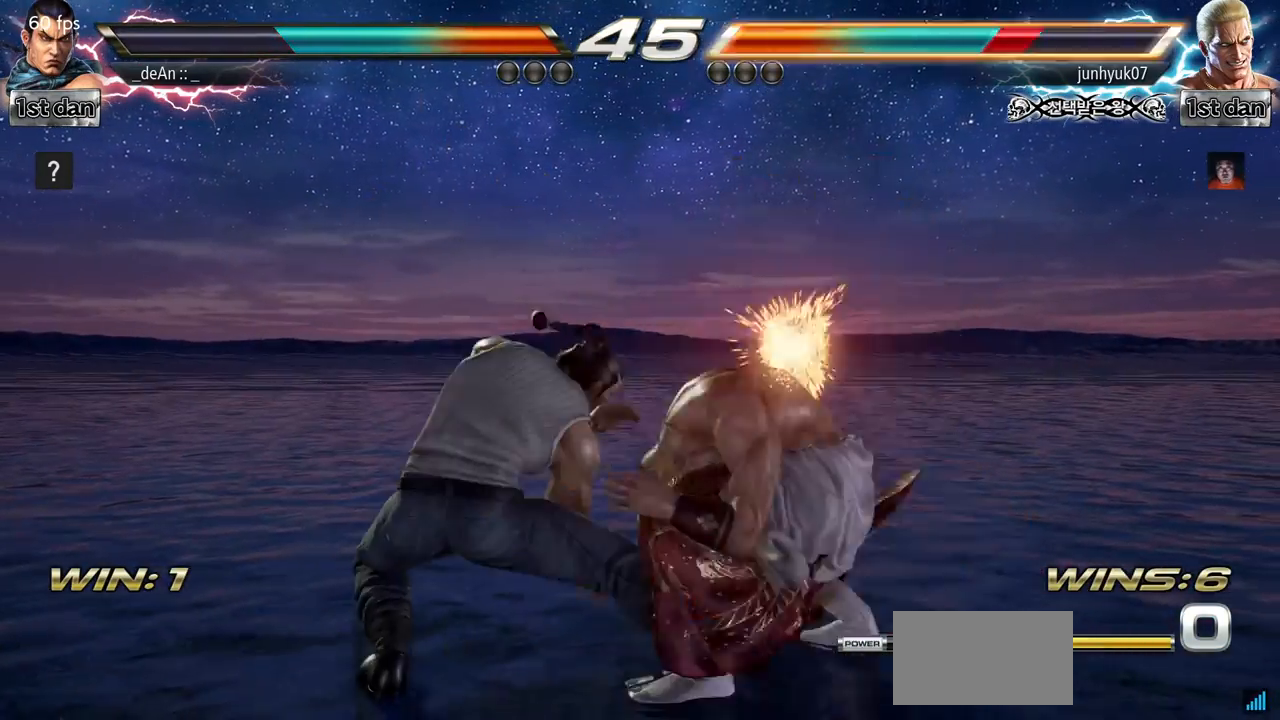
{"buttons": ["SQUARE"], "left_stick": "center", "events": [[384, "SQUARE", "down"]]}
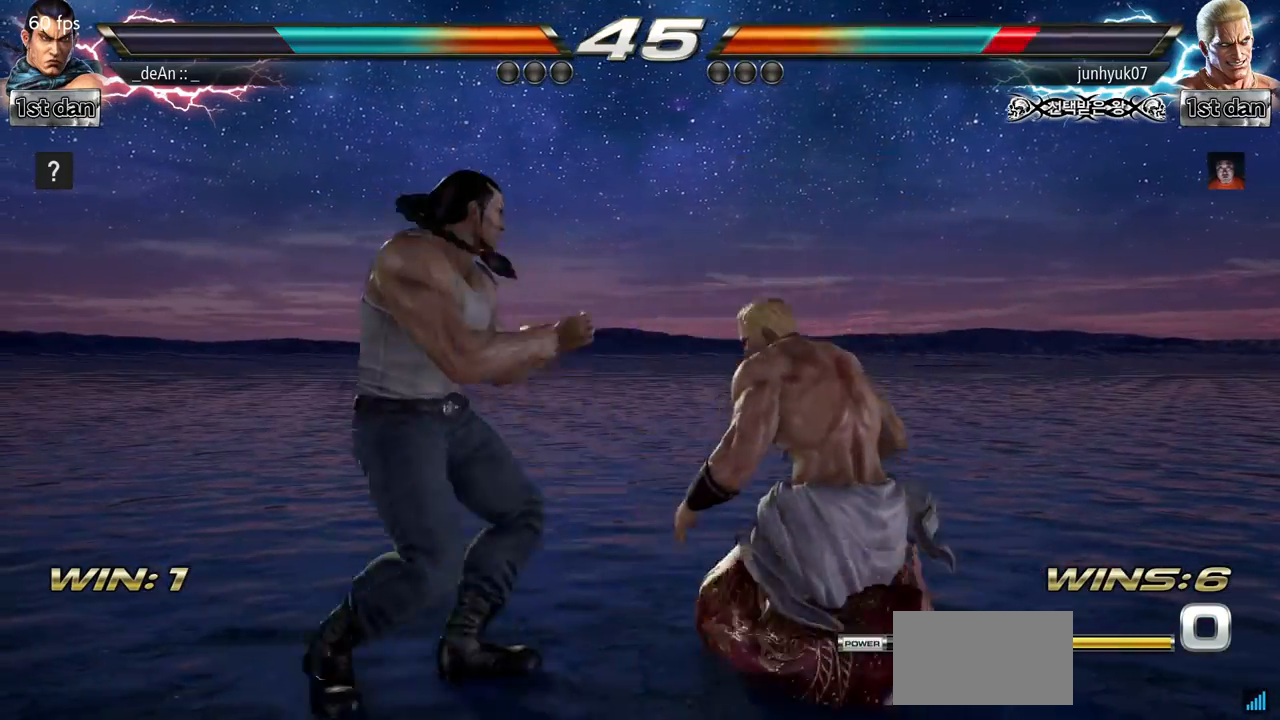
{"buttons": ["TRIANGLE"], "left_stick": "left", "events": [[84, "SQUARE", "up"], [351, "left_stick", "left"], [434, "TRIANGLE", "down"]]}
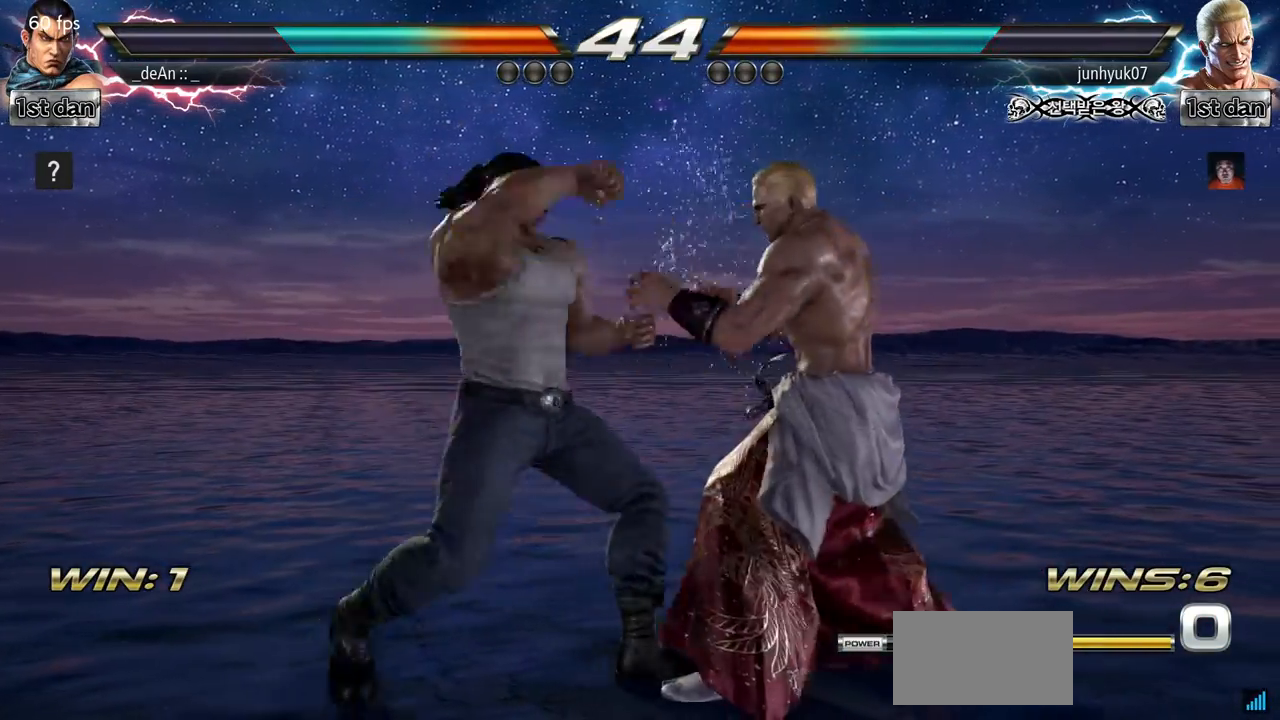
{"buttons": [], "left_stick": "left", "events": [[67, "TRIANGLE", "up"], [83, "CROSS", "down"], [150, "CROSS", "up"], [250, "CROSS", "down"], [333, "CROSS", "up"], [384, "CIRCLE", "down"], [467, "CIRCLE", "up"]]}
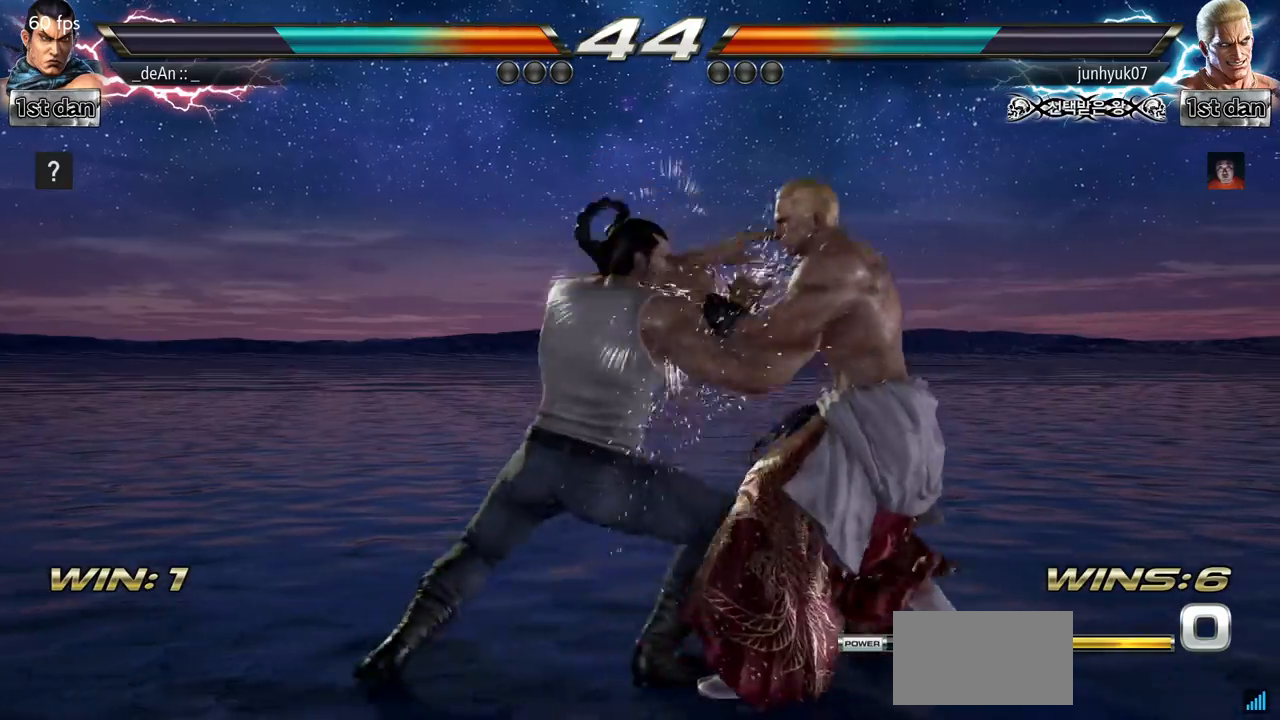
{"buttons": ["CIRCLE"], "left_stick": "left", "events": [[17, "CIRCLE", "down"], [117, "CIRCLE", "up"], [184, "CIRCLE", "down"], [284, "CIRCLE", "up"], [317, "CIRCLE", "down"], [401, "CIRCLE", "up"], [451, "CIRCLE", "down"]]}
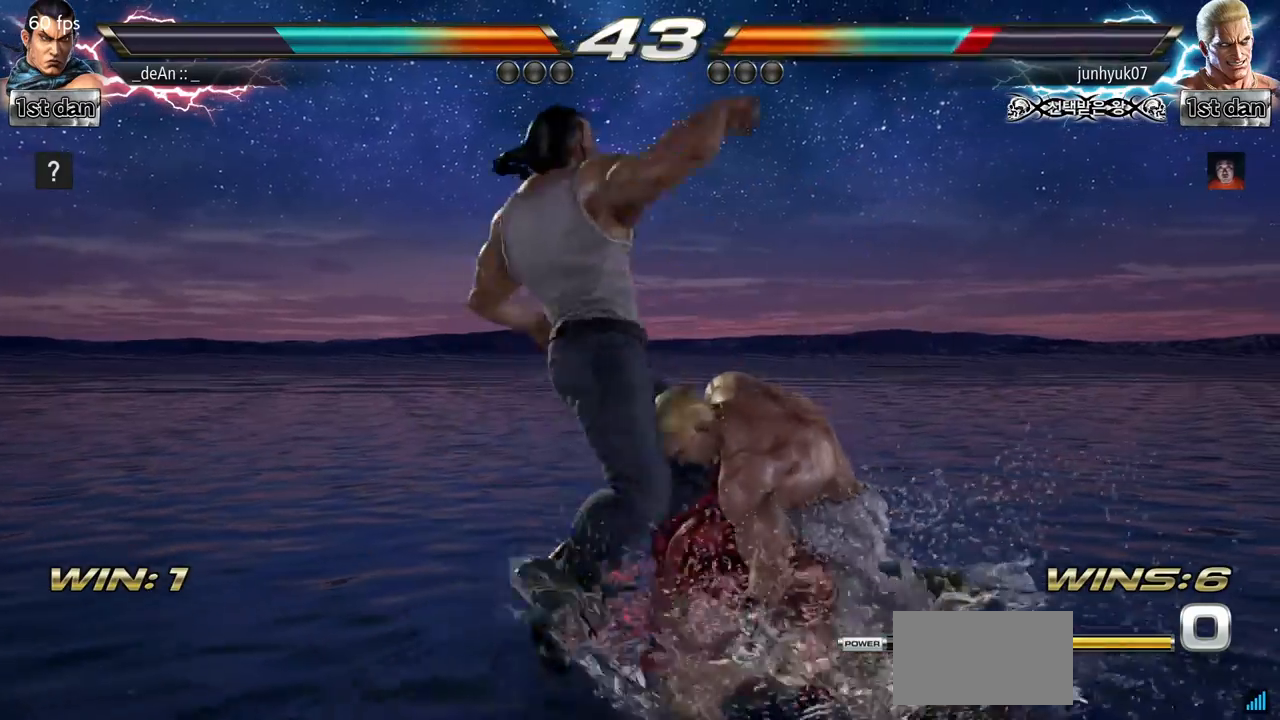
{"buttons": [], "left_stick": "center", "events": [[67, "CIRCLE", "up"], [100, "CIRCLE", "down"], [250, "CIRCLE", "up"], [400, "left_stick", "center"]]}
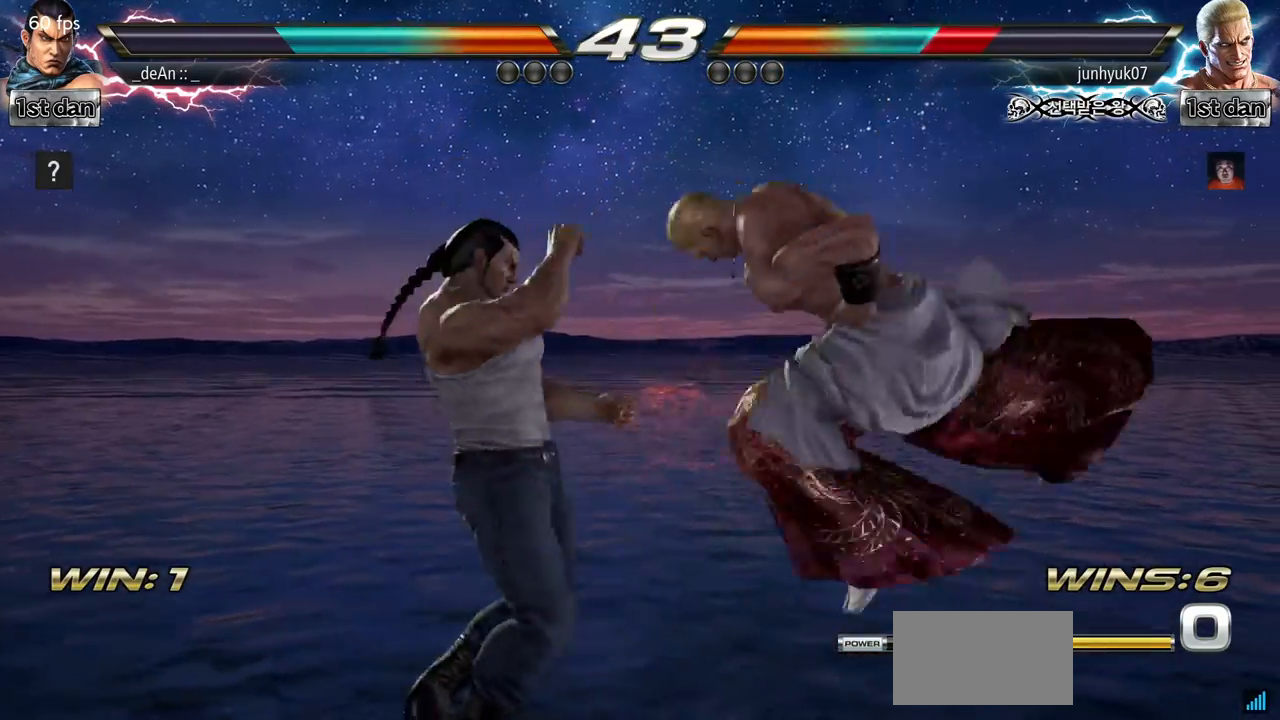
{"buttons": [], "left_stick": "center", "events": [[17, "SQUARE", "down"], [201, "SQUARE", "up"]]}
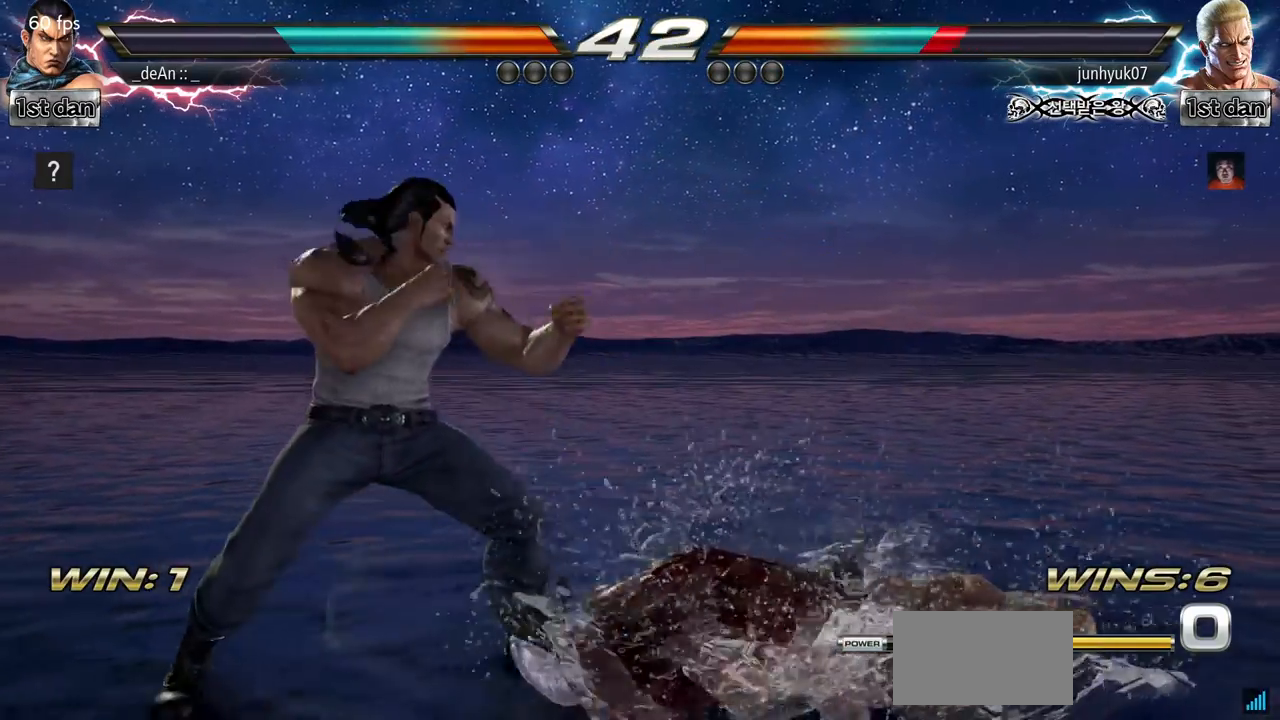
{"buttons": ["TRIANGLE"], "left_stick": "center", "events": [[33, "left_stick", "down-left"], [50, "TRIANGLE", "down"], [117, "TRIANGLE", "up"], [200, "TRIANGLE", "down"], [217, "left_stick", "center"], [267, "TRIANGLE", "up"], [350, "TRIANGLE", "down"], [450, "TRIANGLE", "up"], [467, "TRIANGLE", "down"]]}
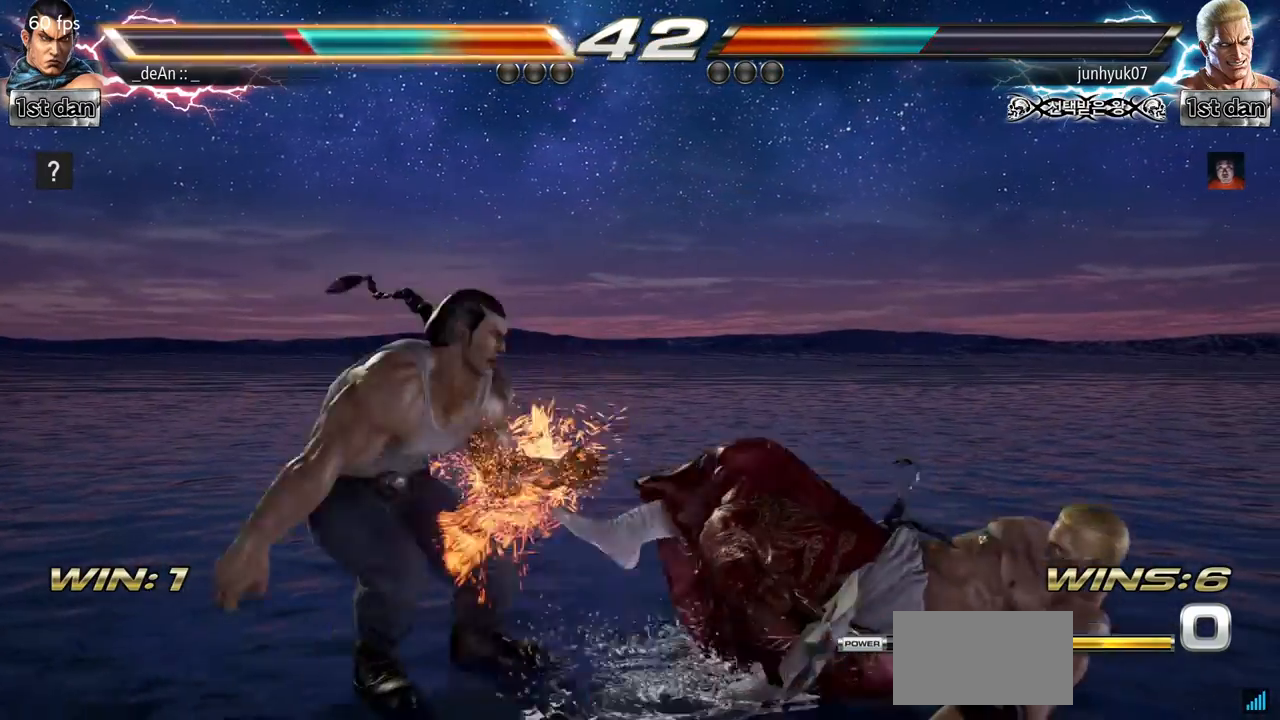
{"buttons": [], "left_stick": "center", "events": [[84, "TRIANGLE", "up"], [117, "TRIANGLE", "down"], [234, "TRIANGLE", "up"]]}
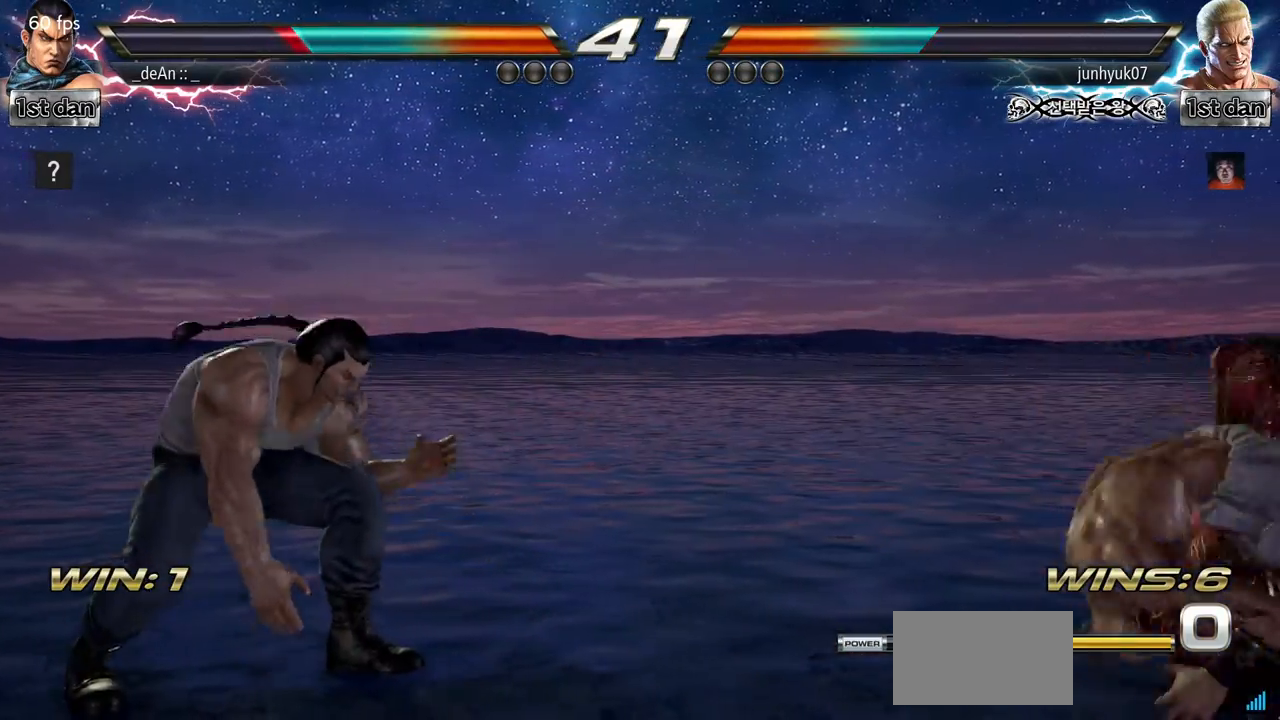
{"buttons": [], "left_stick": "left", "events": [[83, "left_stick", "right"], [133, "left_stick", "center"], [200, "left_stick", "right"], [367, "left_stick", "center"], [434, "left_stick", "left"]]}
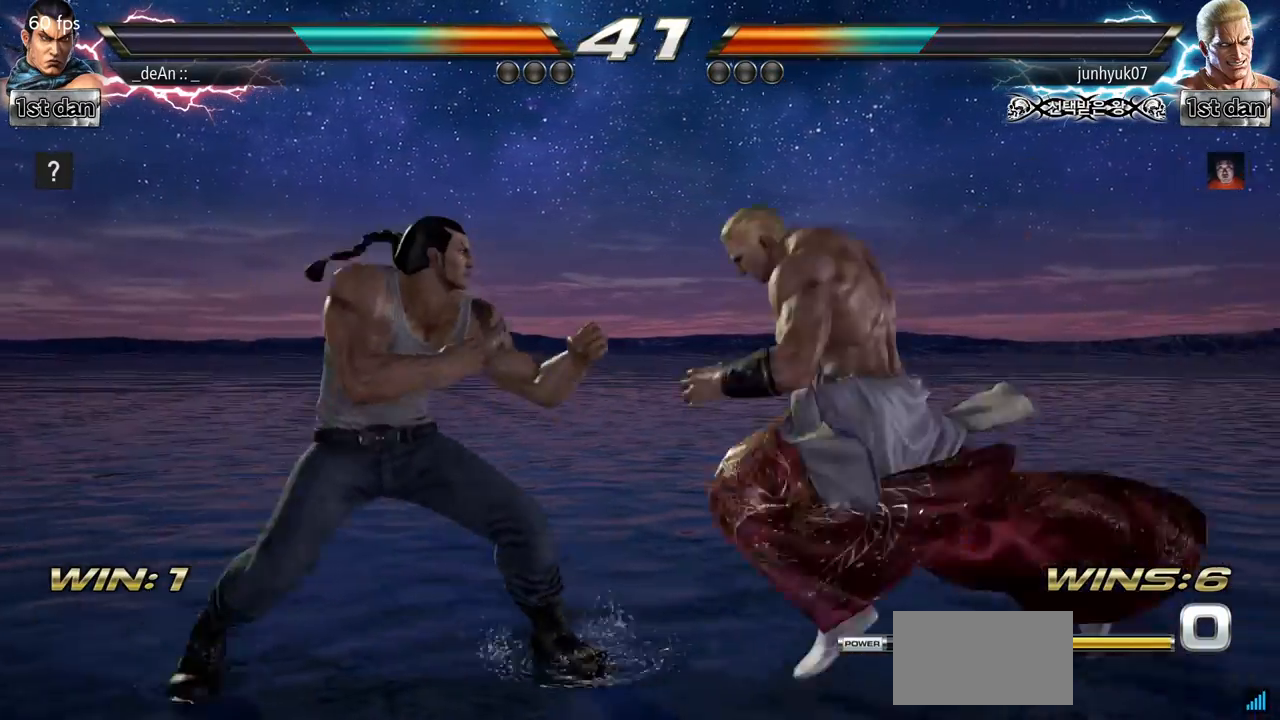
{"buttons": [], "left_stick": "left", "events": []}
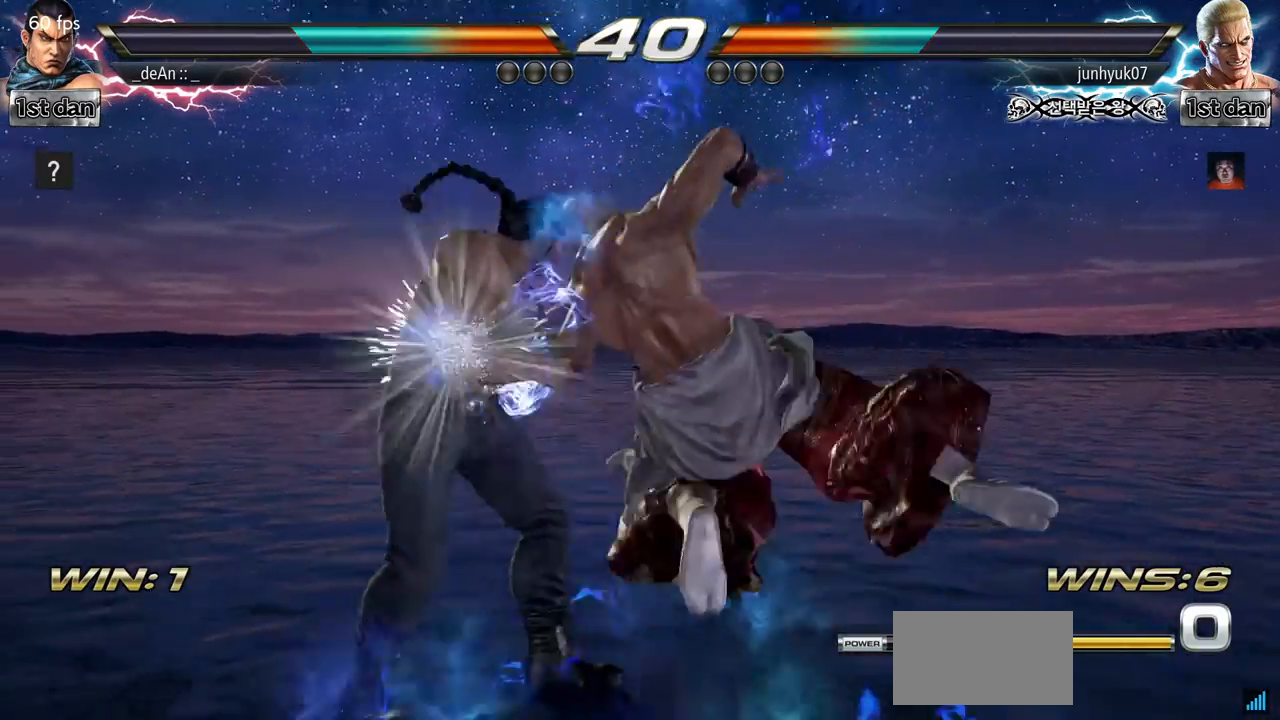
{"buttons": ["SQUARE"], "left_stick": "center", "events": [[67, "left_stick", "center"], [384, "SQUARE", "down"]]}
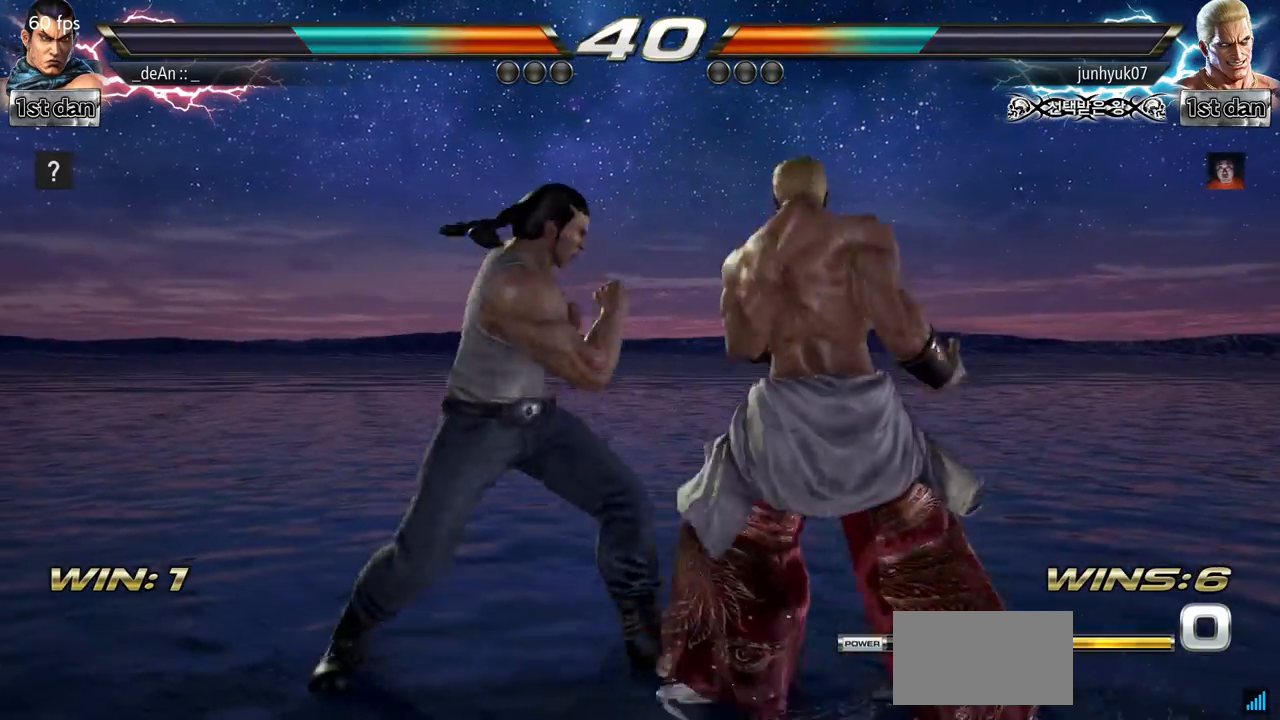
{"buttons": [], "left_stick": "right", "events": [[50, "SQUARE", "up"], [251, "left_stick", "right"], [301, "CROSS", "down"], [417, "CIRCLE", "down"], [434, "CROSS", "up"], [467, "CIRCLE", "up"]]}
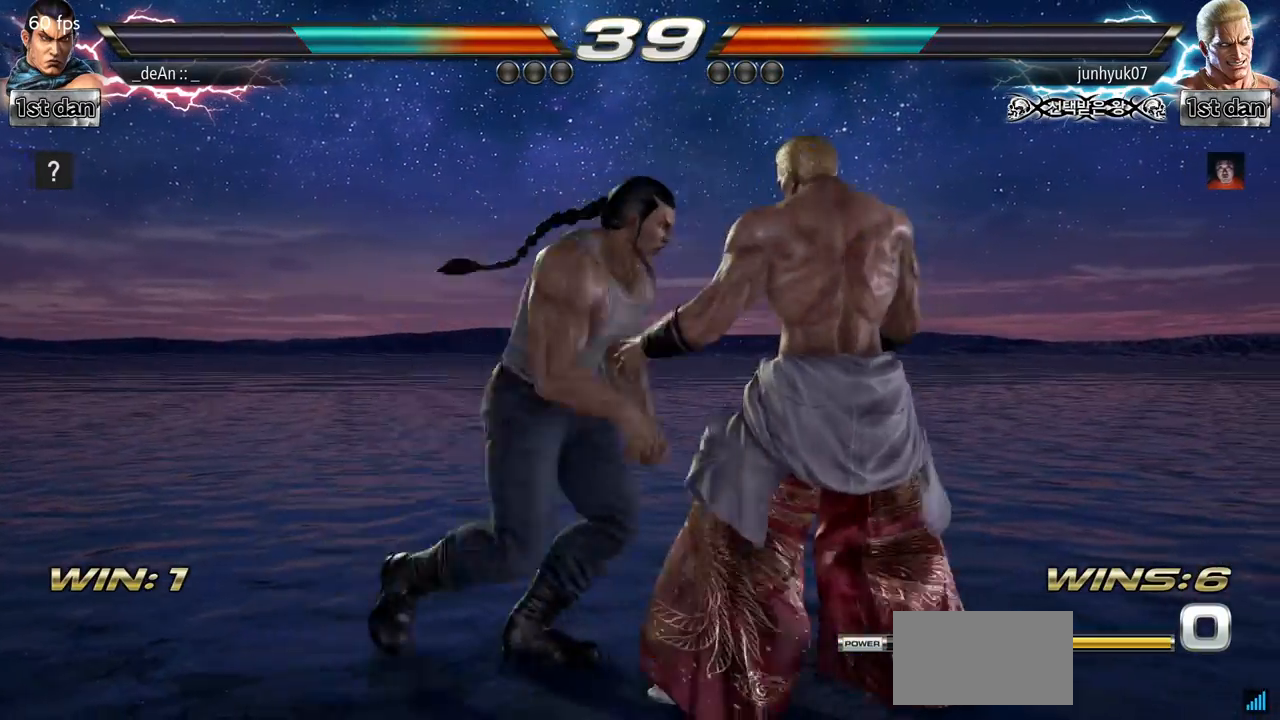
{"buttons": ["CIRCLE"], "left_stick": "right", "events": [[17, "CIRCLE", "down"], [133, "CIRCLE", "up"], [183, "CIRCLE", "down"], [400, "CIRCLE", "up"], [450, "CIRCLE", "down"]]}
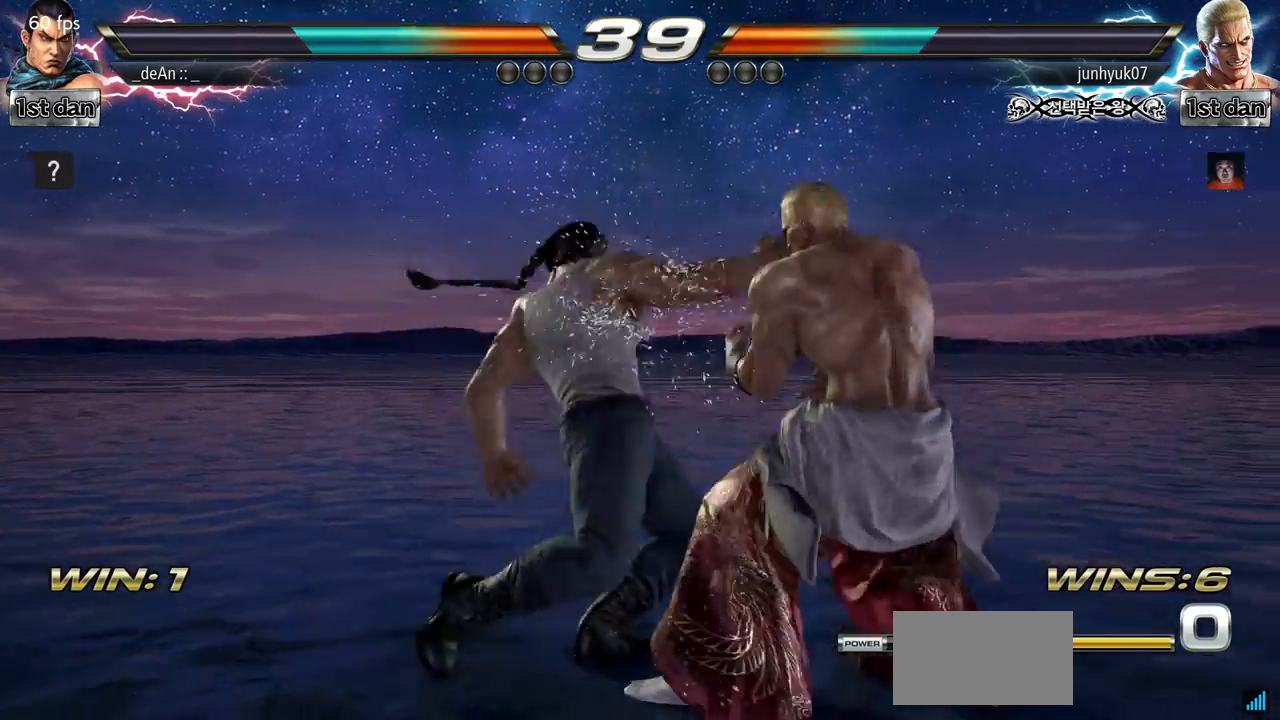
{"buttons": [], "left_stick": "center", "events": [[234, "CIRCLE", "up"], [251, "left_stick", "center"]]}
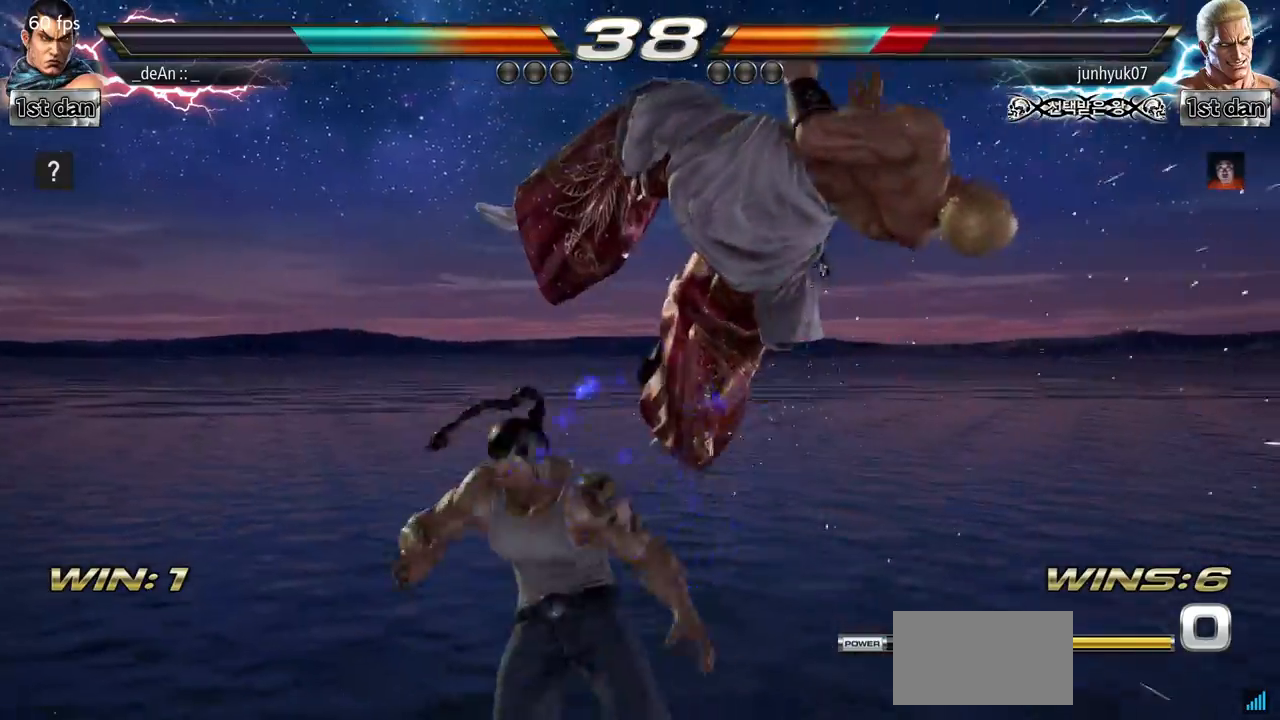
{"buttons": [], "left_stick": "right", "events": [[133, "SQUARE", "down"], [283, "SQUARE", "up"], [467, "left_stick", "right"]]}
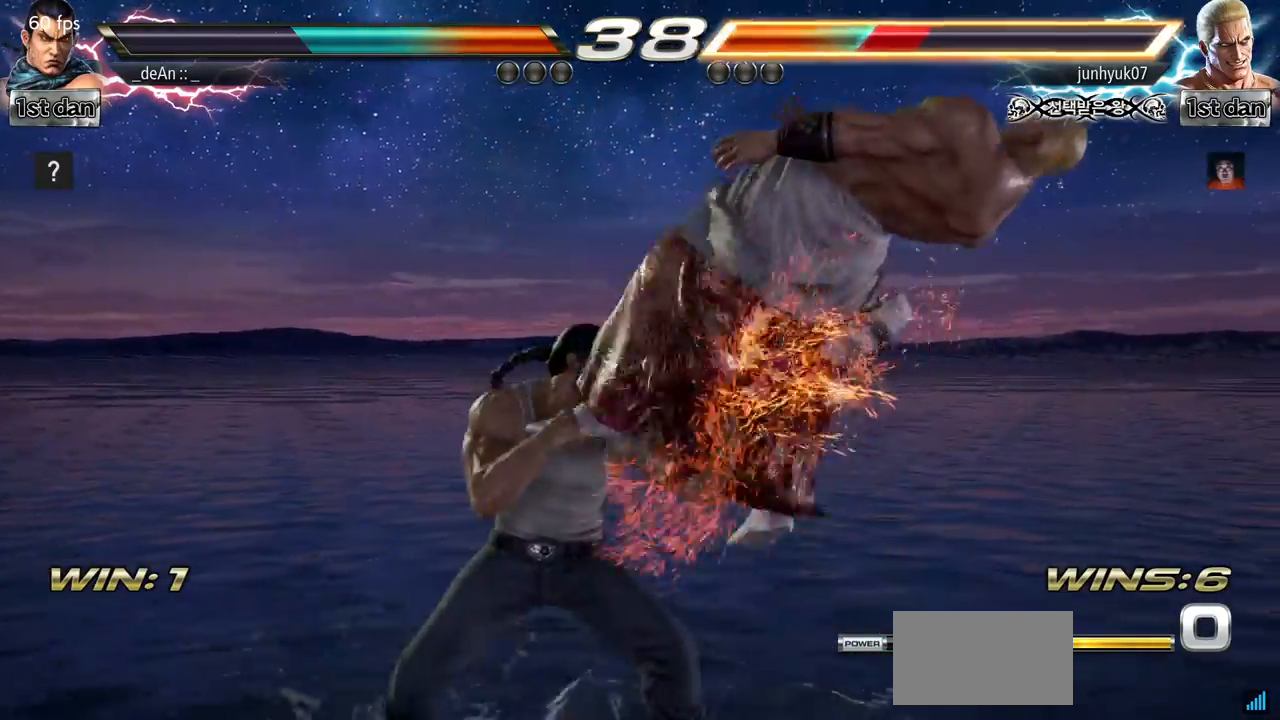
{"buttons": ["CIRCLE"], "left_stick": "right", "events": [[50, "CROSS", "down"], [67, "CIRCLE", "down"], [150, "CIRCLE", "up"], [167, "CROSS", "up"], [201, "CIRCLE", "down"], [434, "CIRCLE", "up"], [467, "CIRCLE", "down"]]}
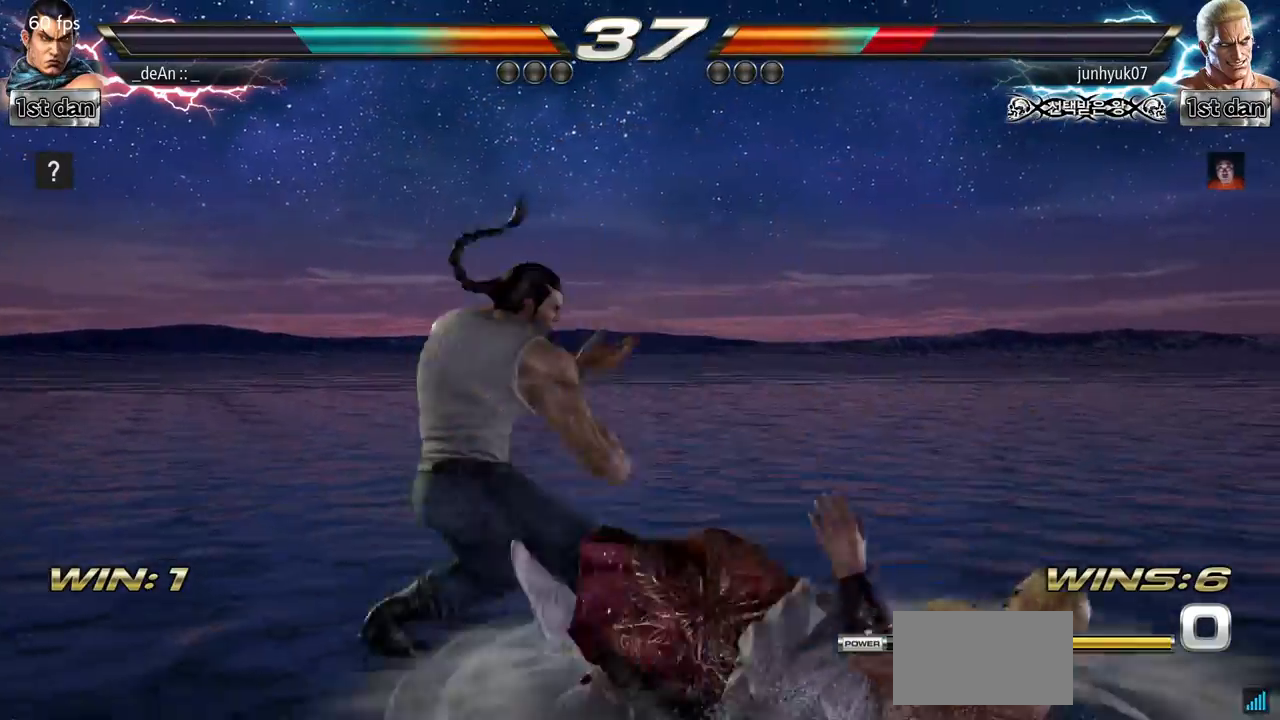
{"buttons": [], "left_stick": "right"}
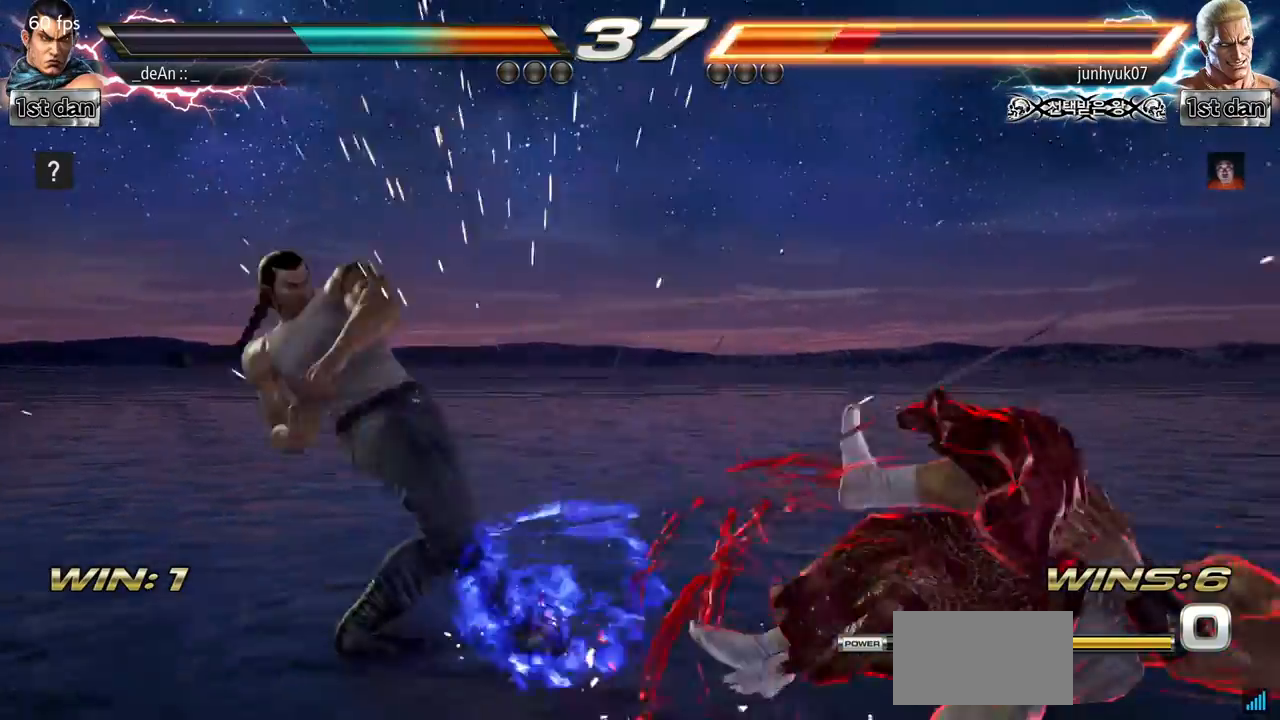
{"buttons": [], "left_stick": "right", "events": [[50, "left_stick", "center"], [300, "left_stick", "right"], [383, "left_stick", "center"], [450, "left_stick", "right"]]}
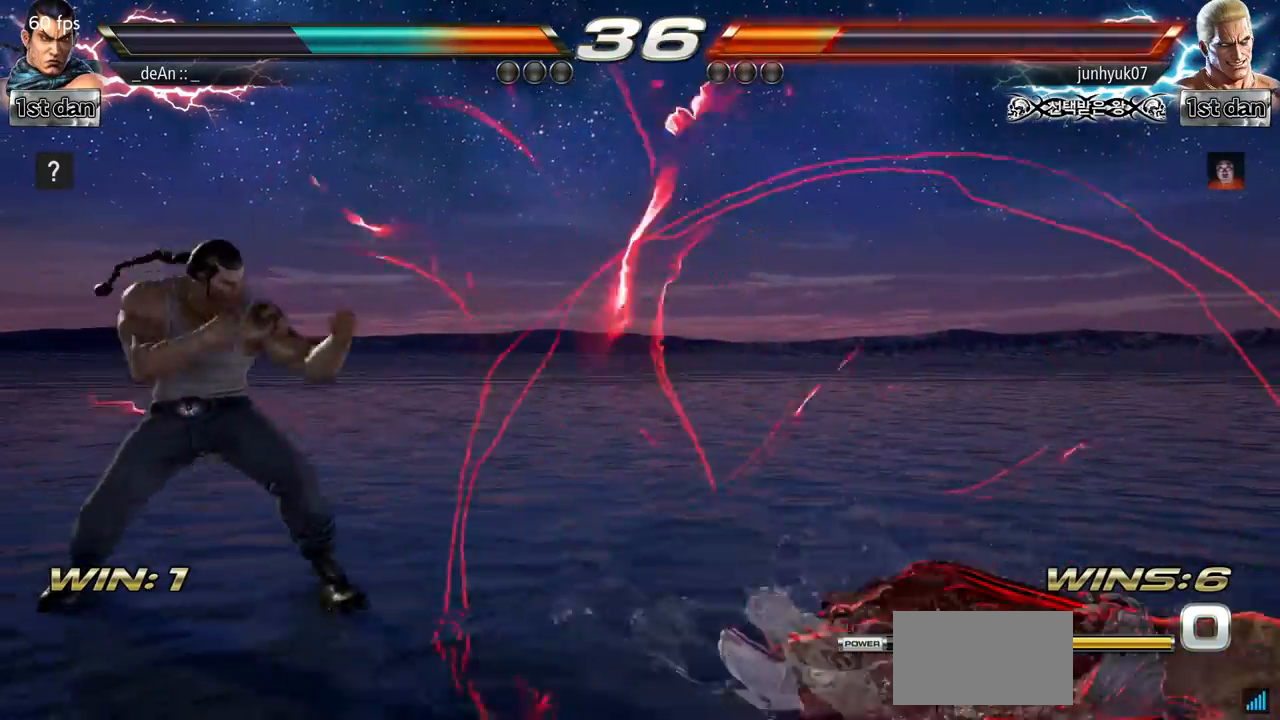
{"buttons": [], "left_stick": "left", "events": [[250, "left_stick", "left"], [334, "left_stick", "center"], [434, "left_stick", "left"]]}
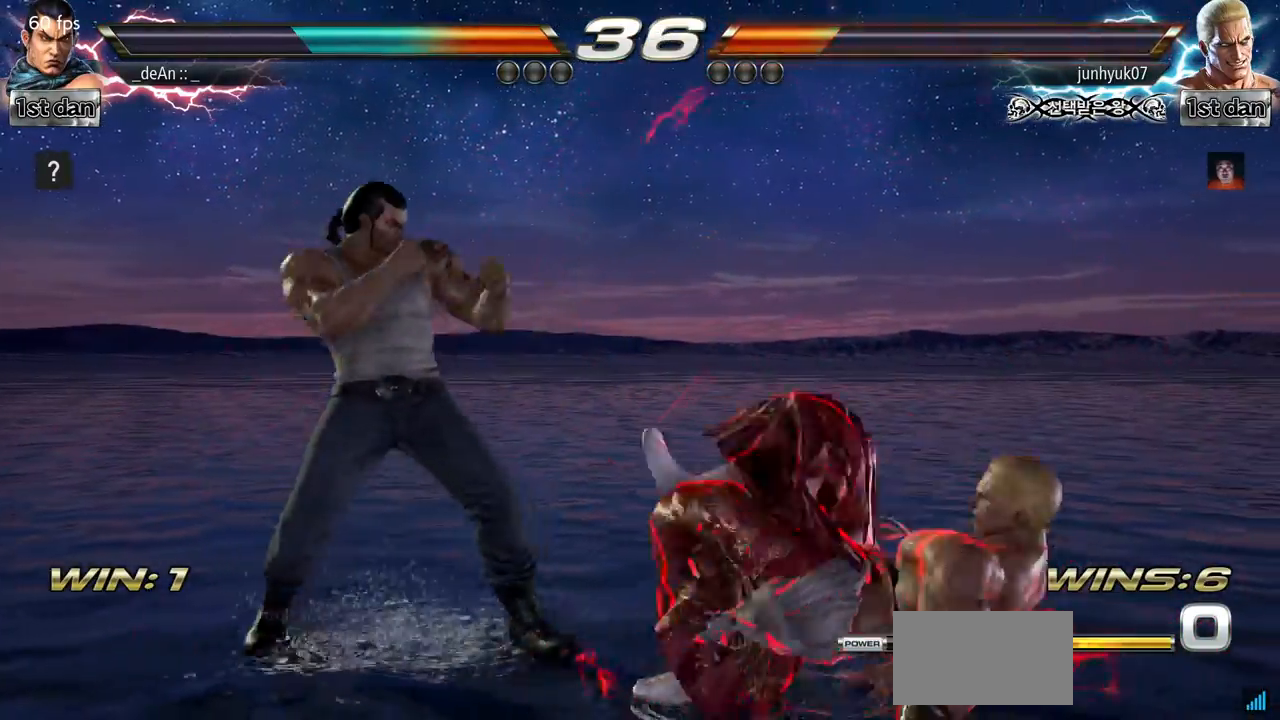
{"buttons": [], "left_stick": "center", "events": [[100, "left_stick", "down"], [217, "left_stick", "center"], [283, "left_stick", "left"], [350, "left_stick", "center"]]}
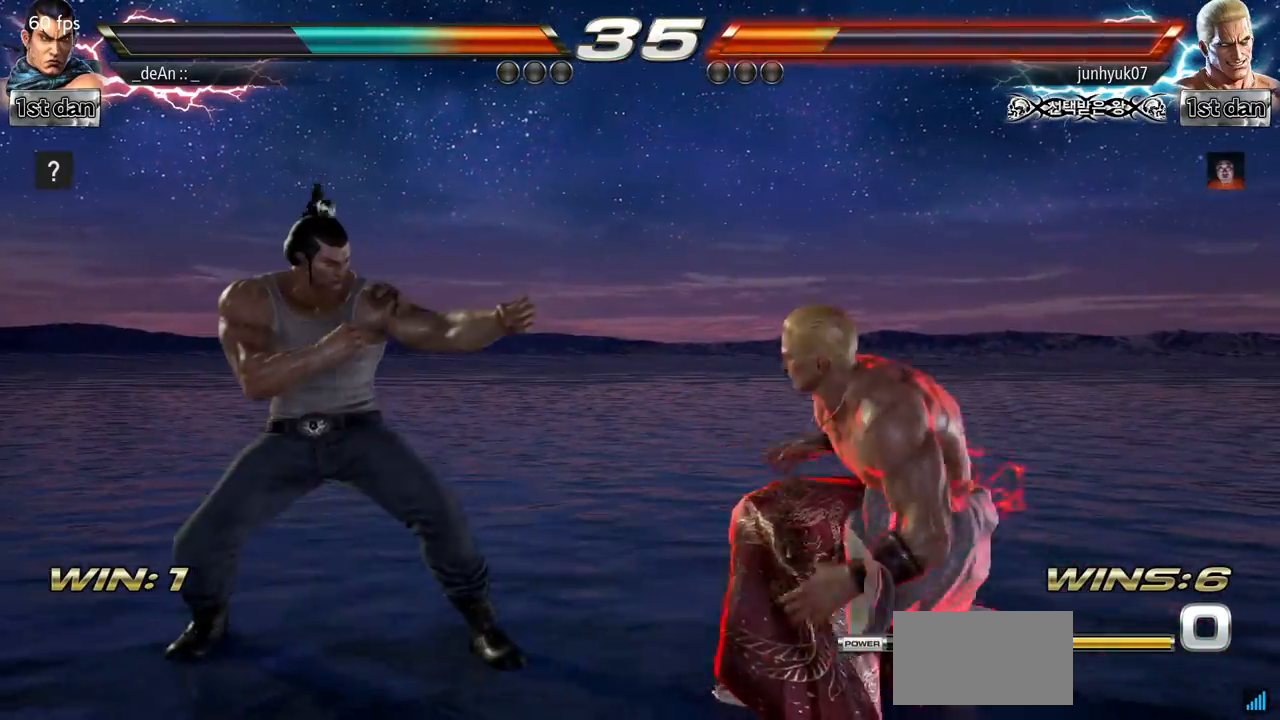
{"buttons": [], "left_stick": "center", "events": [[67, "left_stick", "right"], [217, "SQUARE", "down"], [217, "left_stick", "center"], [401, "SQUARE", "up"]]}
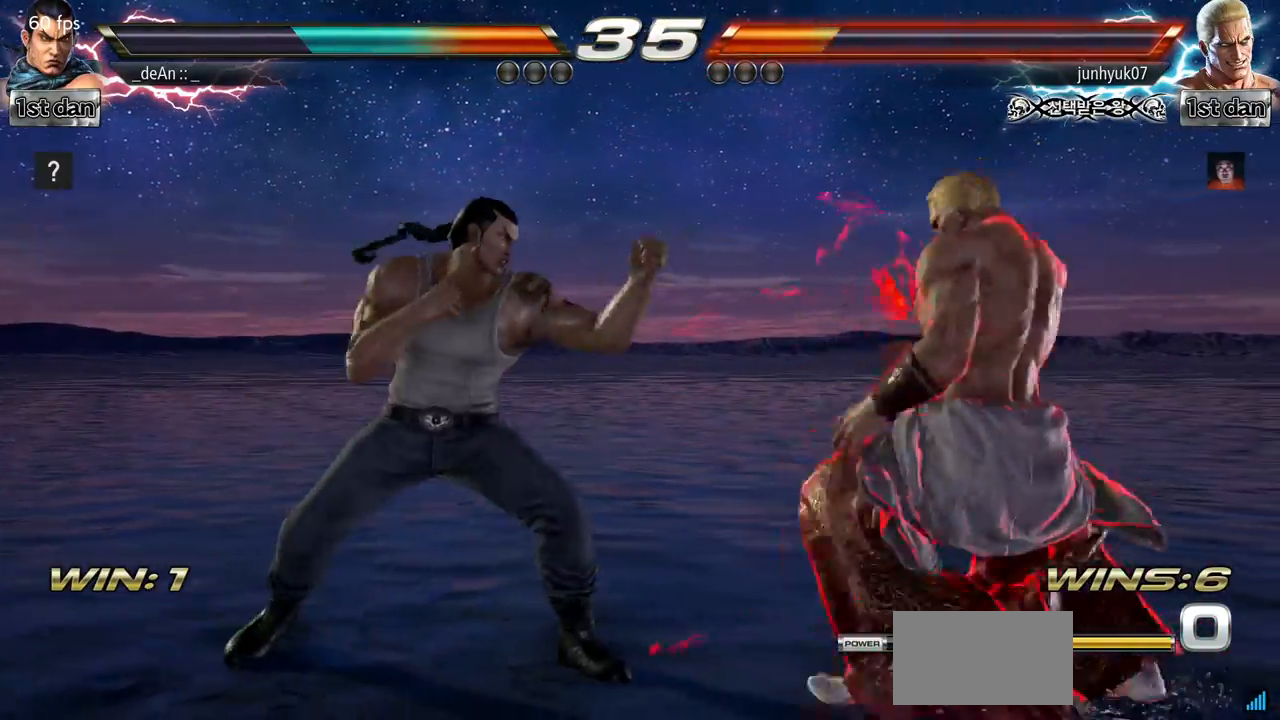
{"buttons": [], "left_stick": "center", "events": [[50, "left_stick", "right"], [100, "TRIANGLE", "down"], [217, "TRIANGLE", "up"], [350, "left_stick", "center"]]}
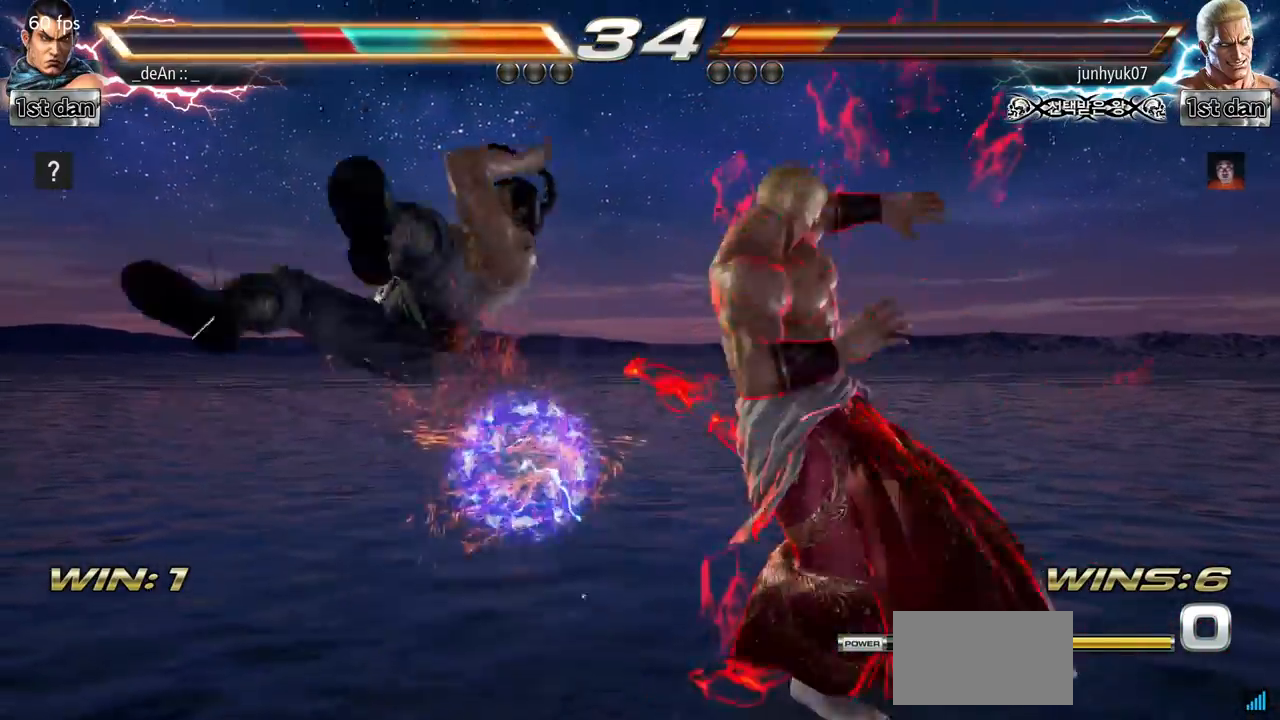
{"buttons": [], "left_stick": "left", "events": [[17, "left_stick", "left"], [300, "SQUARE", "down"], [417, "SQUARE", "up"]]}
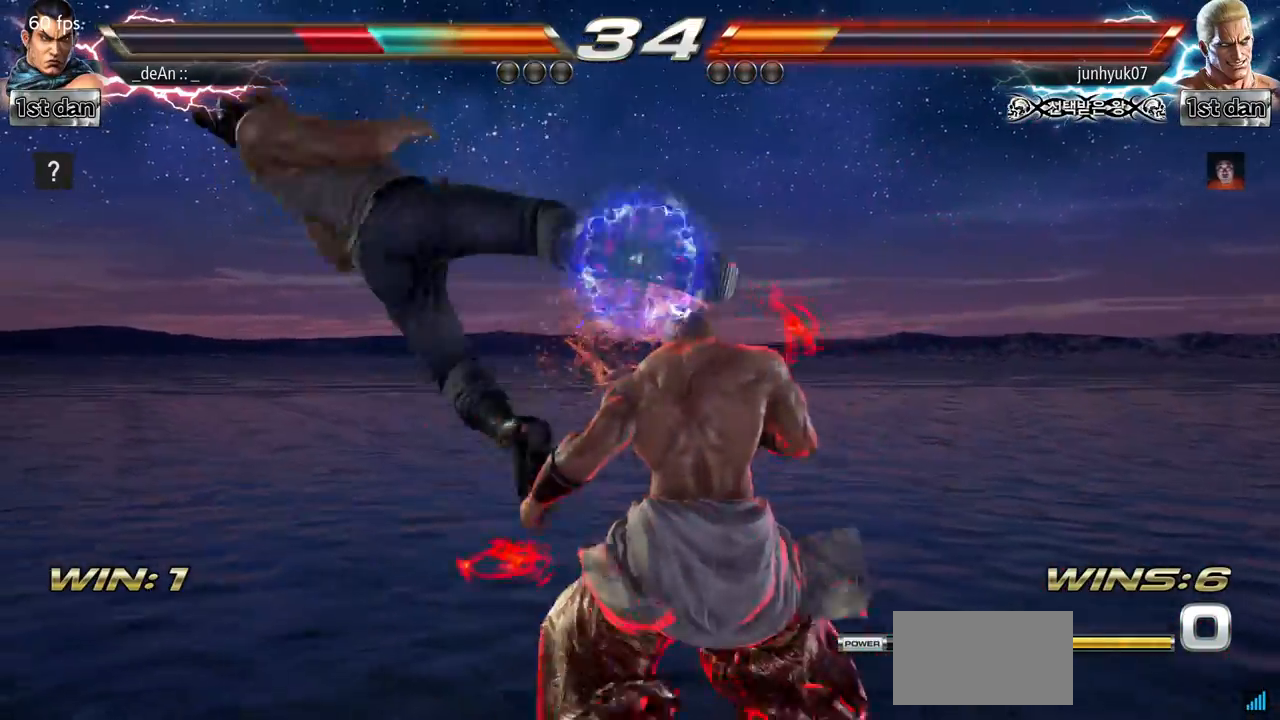
{"buttons": [], "left_stick": "left"}
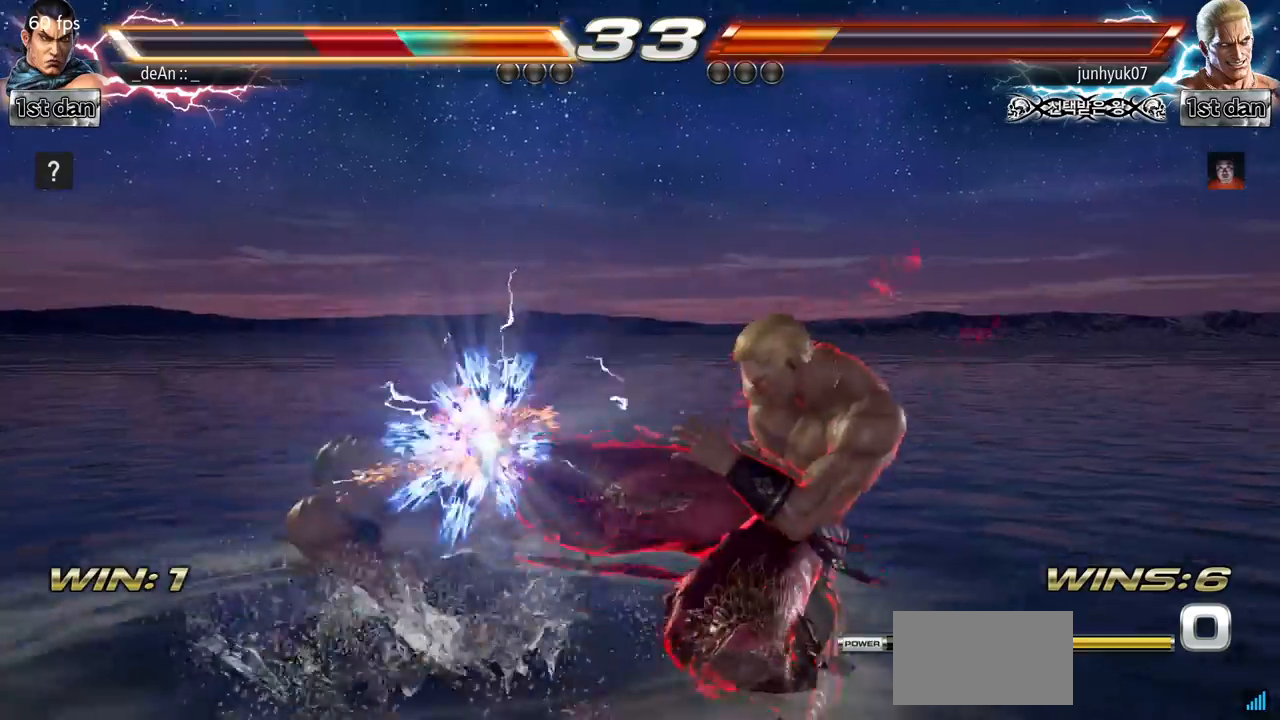
{"buttons": [], "left_stick": "left", "events": []}